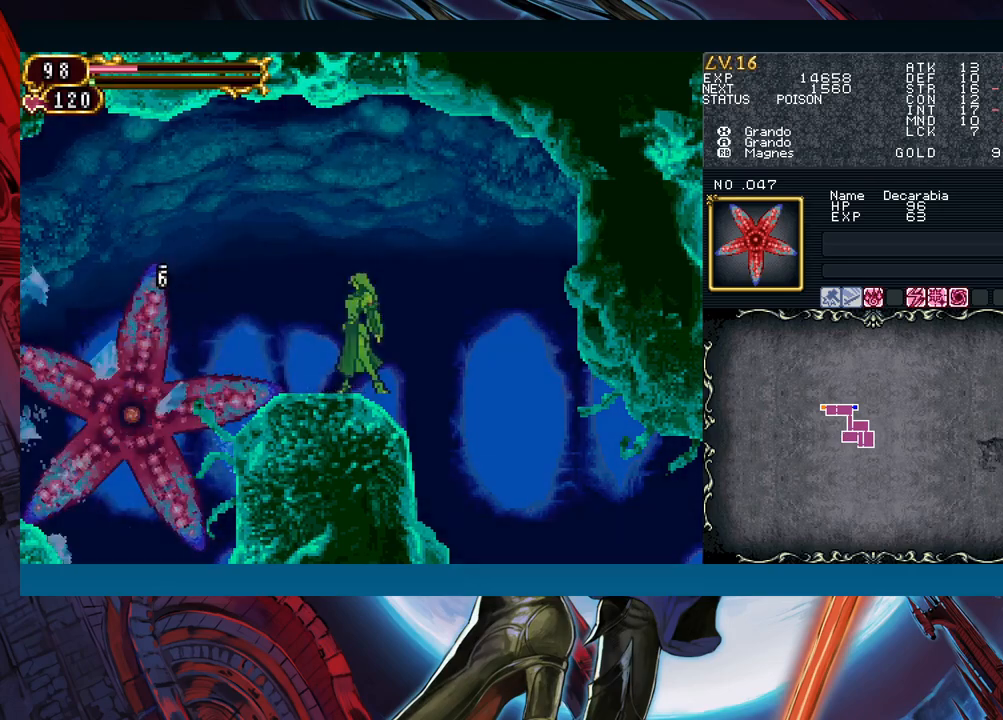
Gameplay with a controller (Xbox layout); each line is a JSON object with the inputs held at the frame after it. "events" lists button and stick changes between this image and that frame as [ms after this image, input, new state], when the widget could be followed in between. Not read: L2 L3 R2 R3 right_stick.
{"buttons": [], "left_stick": "right", "events": [[117, "left_stick", "left"], [283, "left_stick", "right"]]}
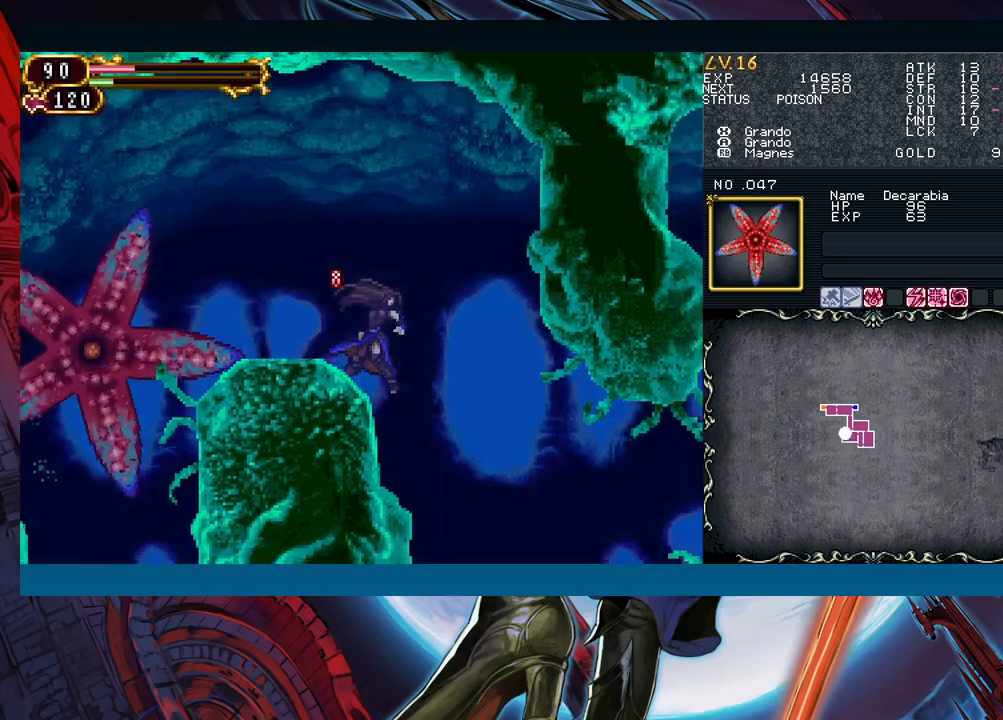
{"buttons": ["B"], "left_stick": "left", "events": [[250, "B", "down"], [333, "left_stick", "left"], [400, "B", "up"], [467, "B", "down"]]}
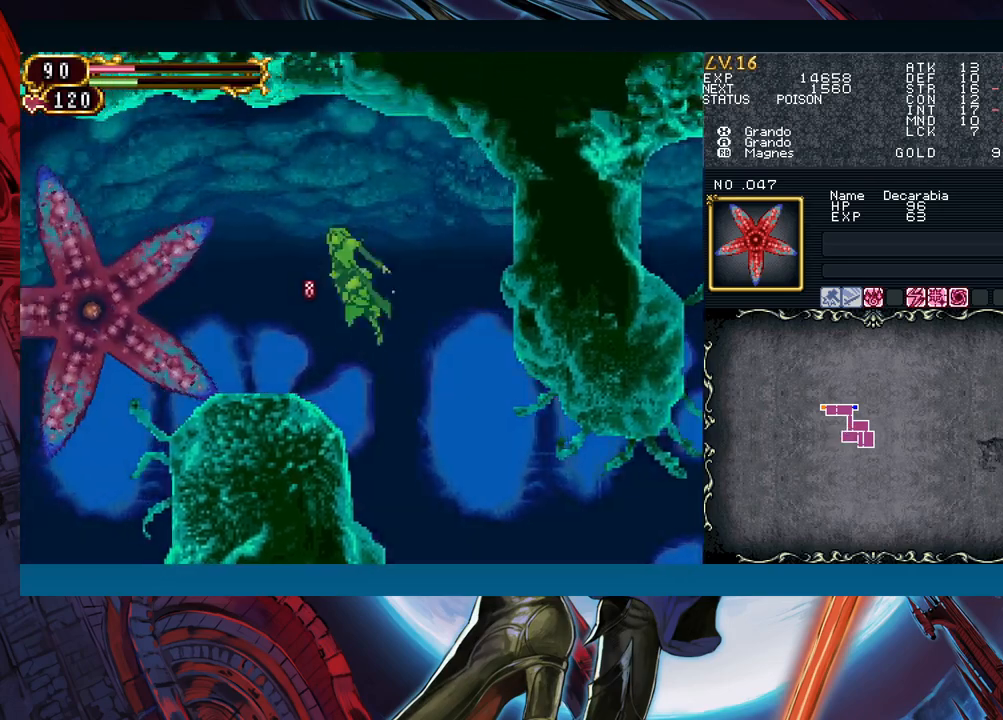
{"buttons": [], "left_stick": "right", "events": [[17, "A", "down"], [67, "B", "up"], [117, "A", "up"], [133, "left_stick", "center"], [183, "left_stick", "right"], [217, "X", "down"], [283, "X", "up"], [350, "A", "down"], [433, "A", "up"]]}
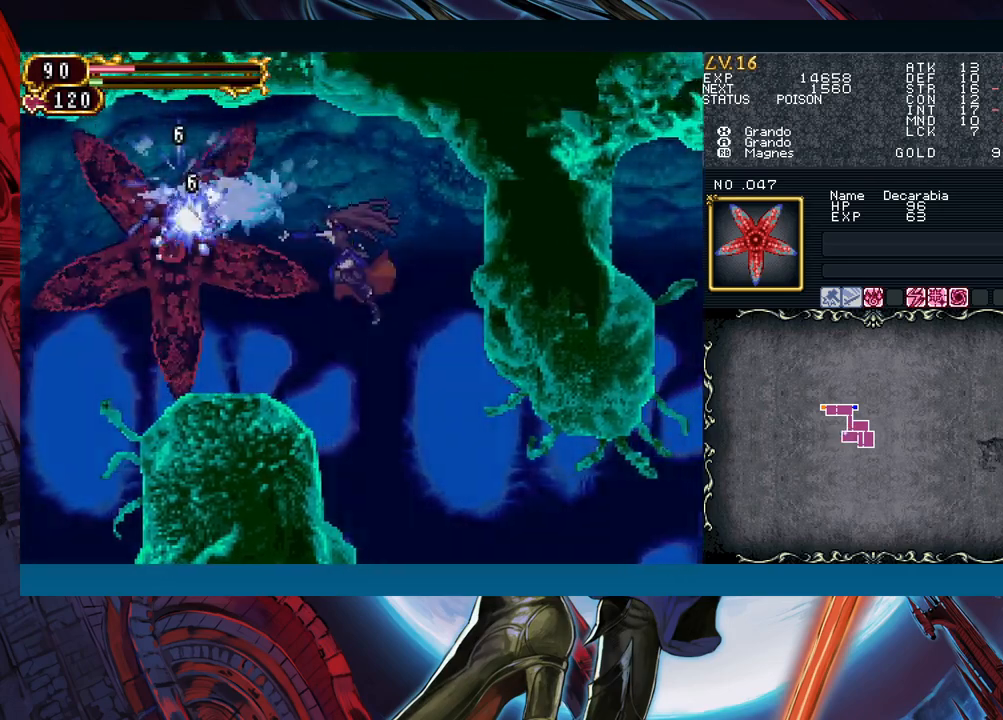
{"buttons": [], "left_stick": "right", "events": []}
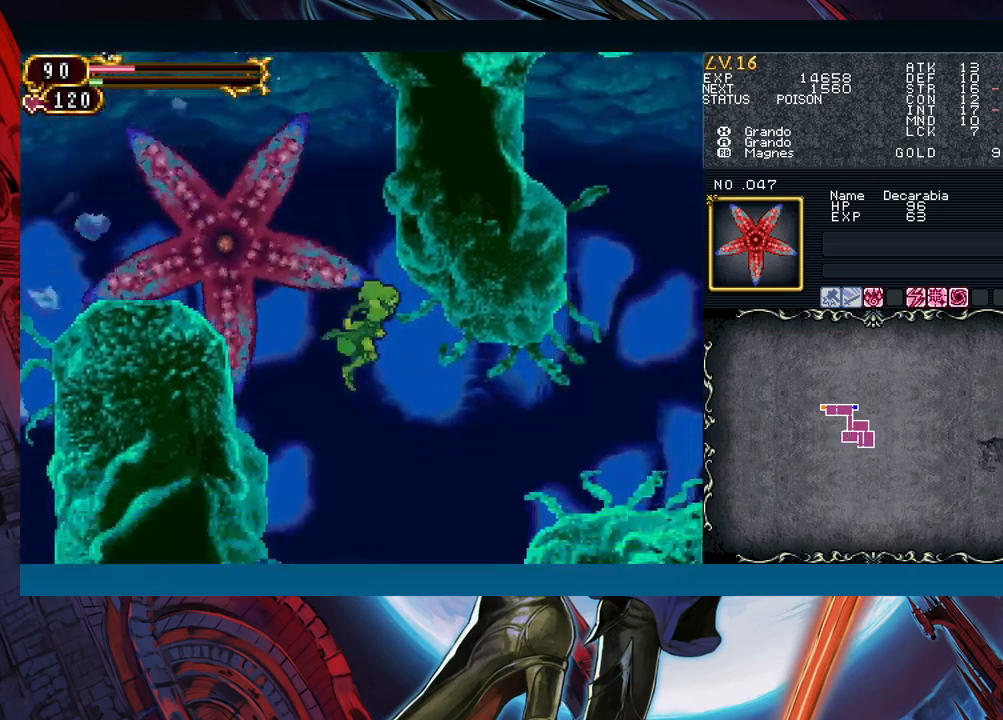
{"buttons": ["B"], "left_stick": "right", "events": [[350, "B", "down"], [433, "B", "up"], [500, "B", "down"]]}
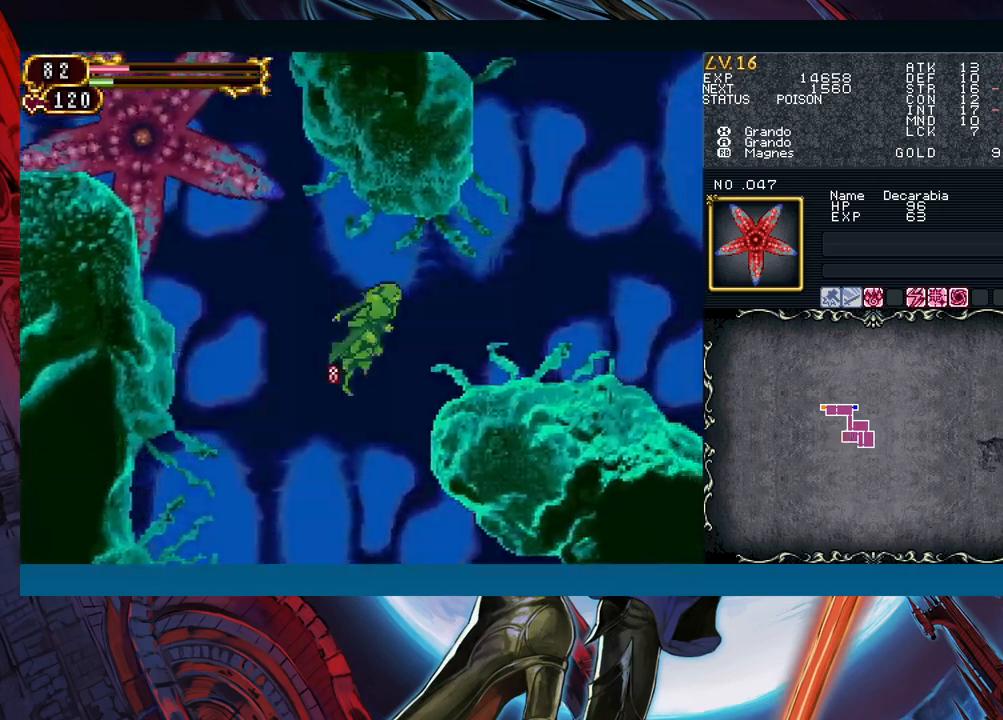
{"buttons": [], "left_stick": "right", "events": [[67, "left_stick", "left"], [150, "A", "down"], [183, "left_stick", "center"], [233, "B", "up"], [267, "A", "up"], [300, "left_stick", "right"], [350, "X", "down"], [400, "X", "up"]]}
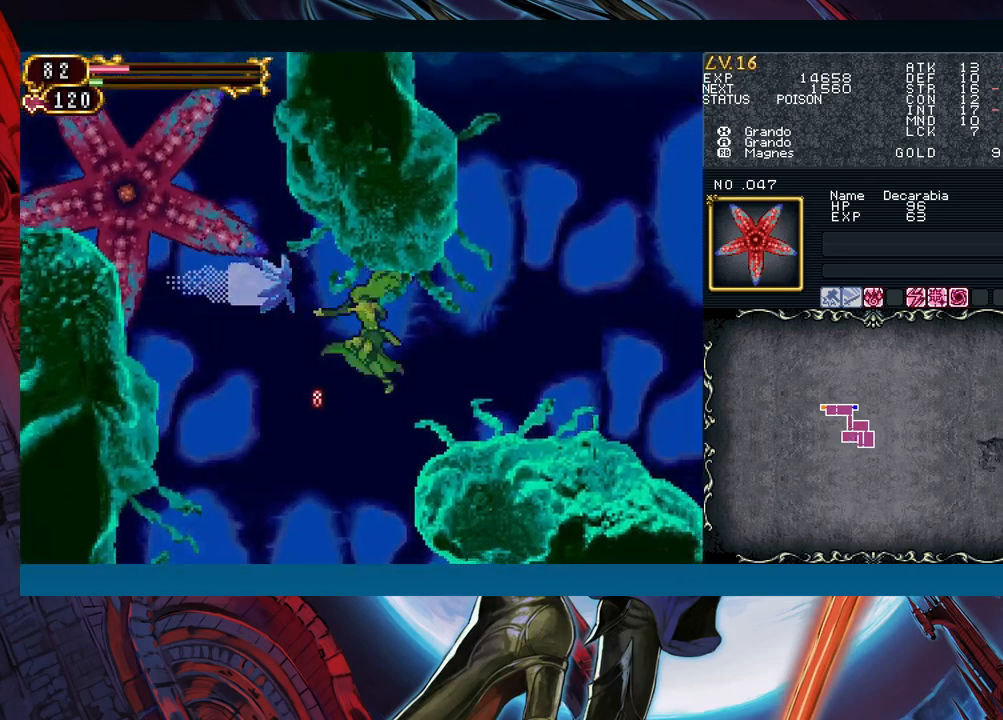
{"buttons": [], "left_stick": "right", "events": [[17, "A", "down"], [133, "A", "up"]]}
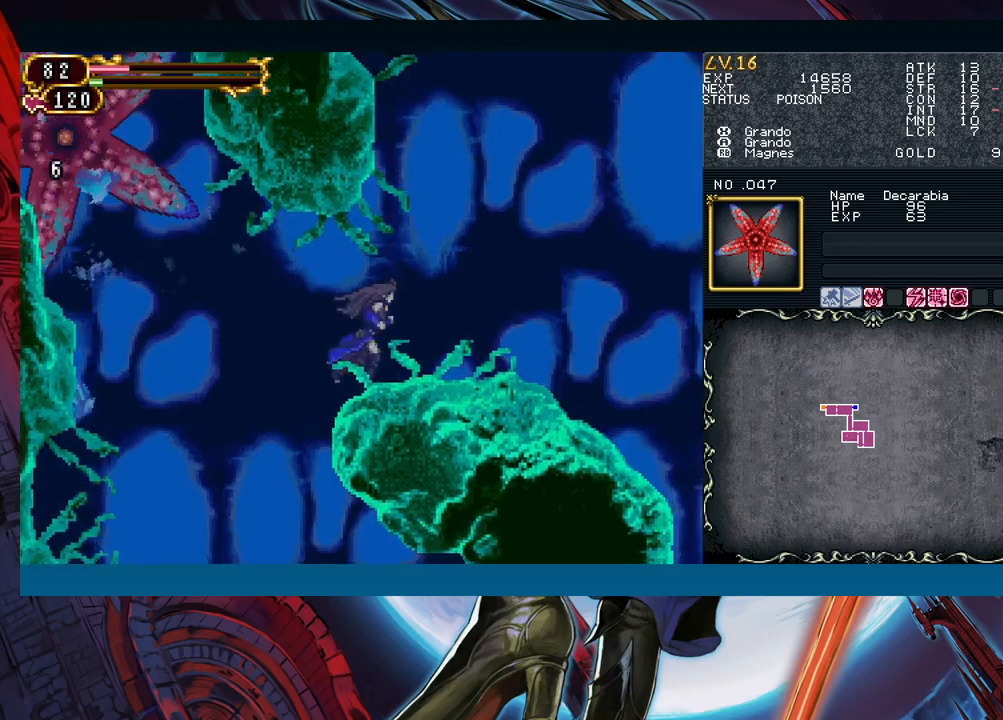
{"buttons": [], "left_stick": "left", "events": [[150, "left_stick", "left"], [333, "B", "down"], [400, "left_stick", "center"], [467, "B", "up"], [467, "left_stick", "left"]]}
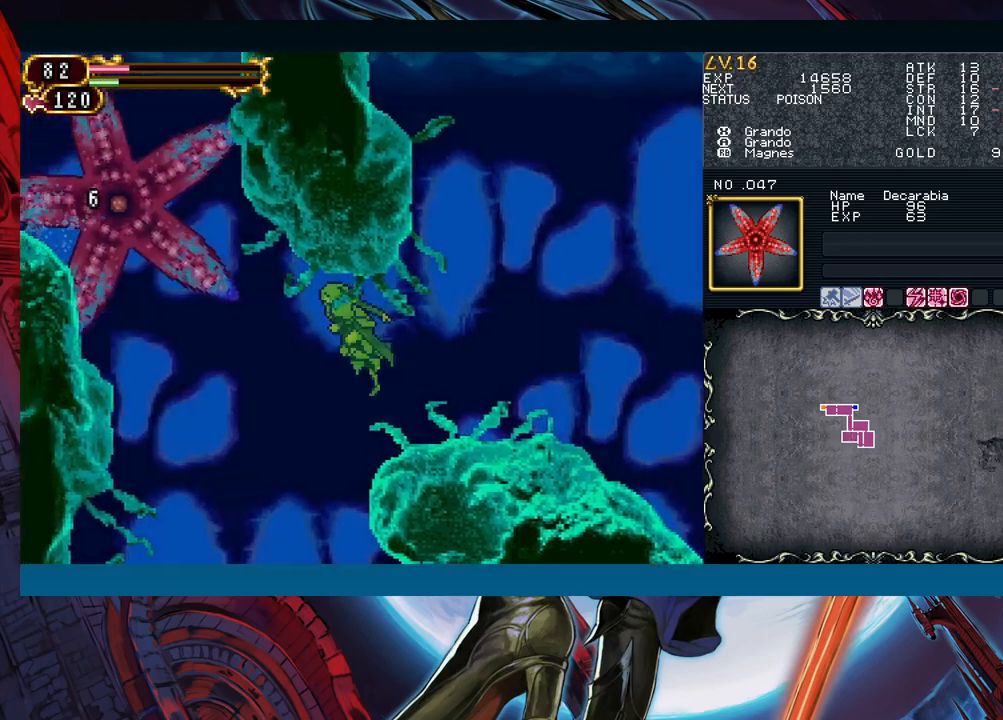
{"buttons": [], "left_stick": "right", "events": [[33, "B", "down"], [67, "A", "down"], [117, "B", "up"], [133, "left_stick", "center"], [233, "A", "up"], [317, "left_stick", "right"]]}
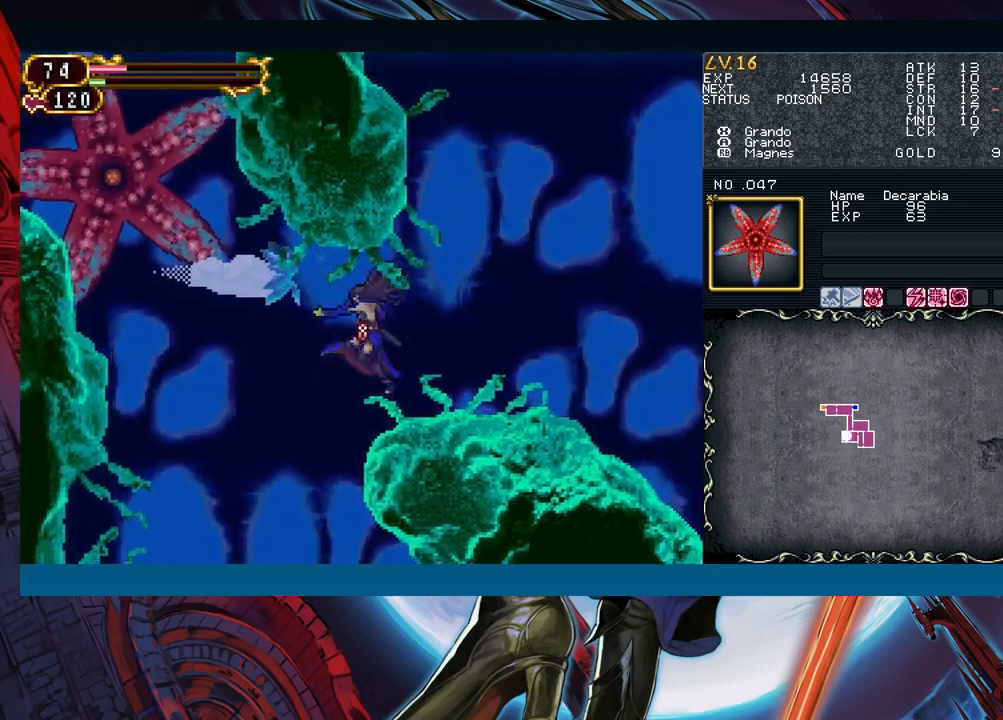
{"buttons": [], "left_stick": "left", "events": [[183, "left_stick", "left"]]}
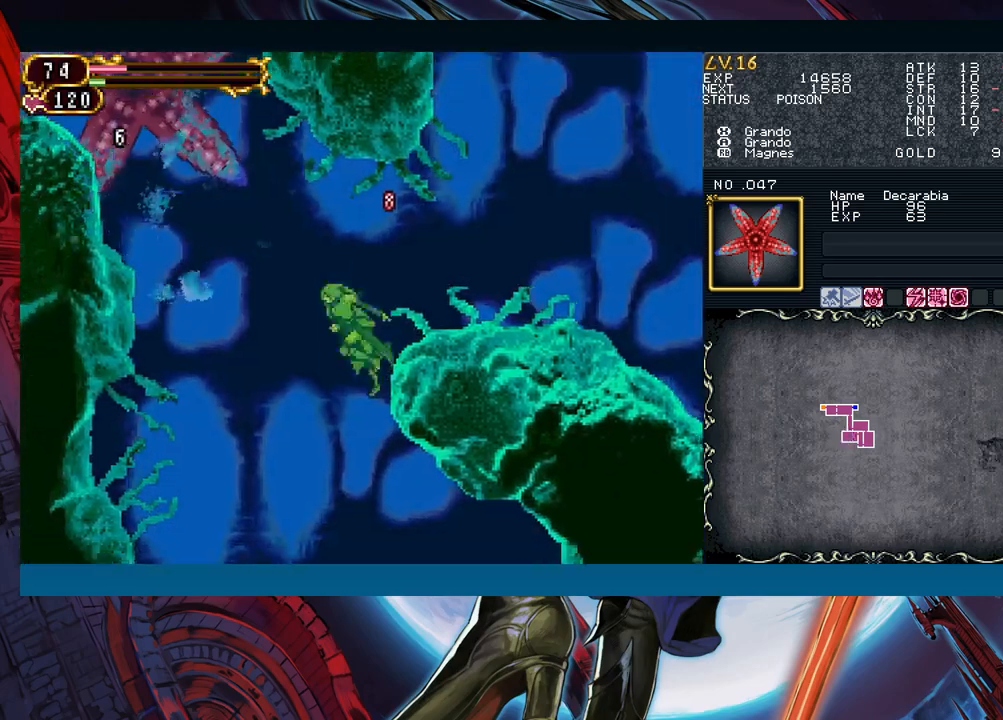
{"buttons": [], "left_stick": "left", "events": [[50, "left_stick", "center"], [183, "B", "down"], [350, "B", "up"], [350, "left_stick", "left"]]}
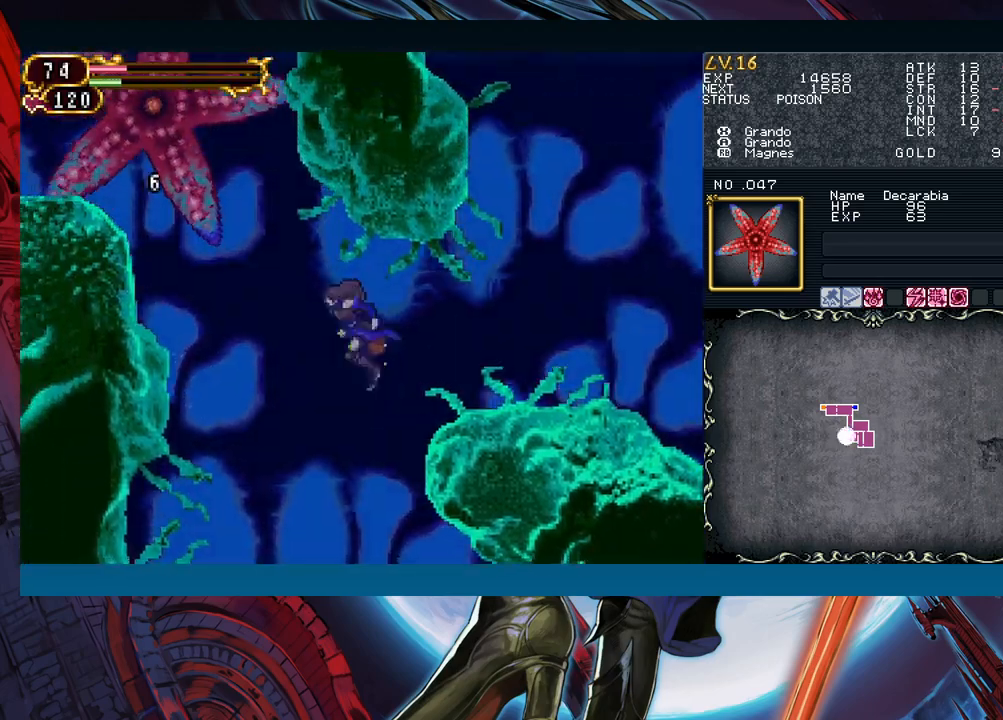
{"buttons": [], "left_stick": "left", "events": [[367, "B", "down"], [467, "B", "up"]]}
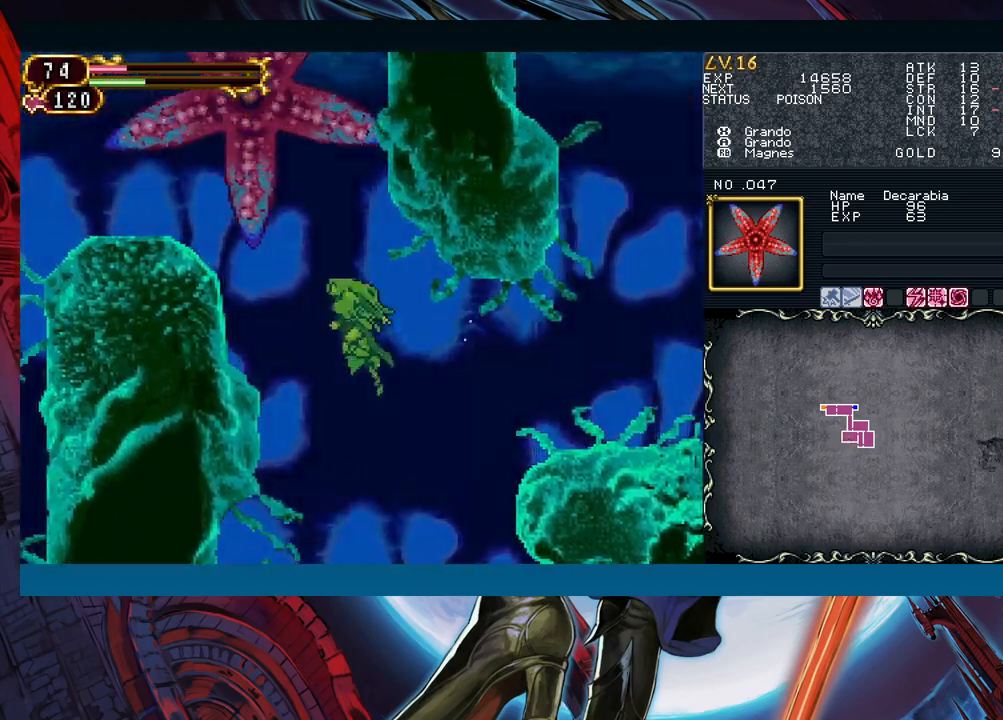
{"buttons": ["A"], "left_stick": "center", "events": [[233, "left_stick", "center"], [333, "B", "down"], [433, "A", "down"], [433, "B", "up"]]}
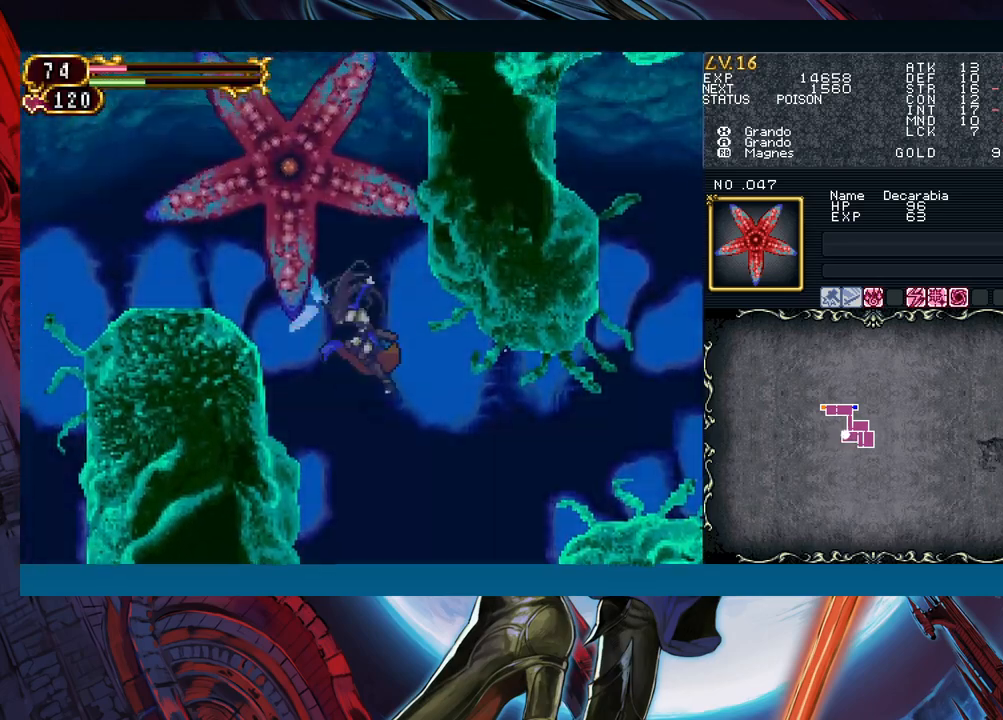
{"buttons": [], "left_stick": "right", "events": [[50, "A", "up"], [150, "left_stick", "right"]]}
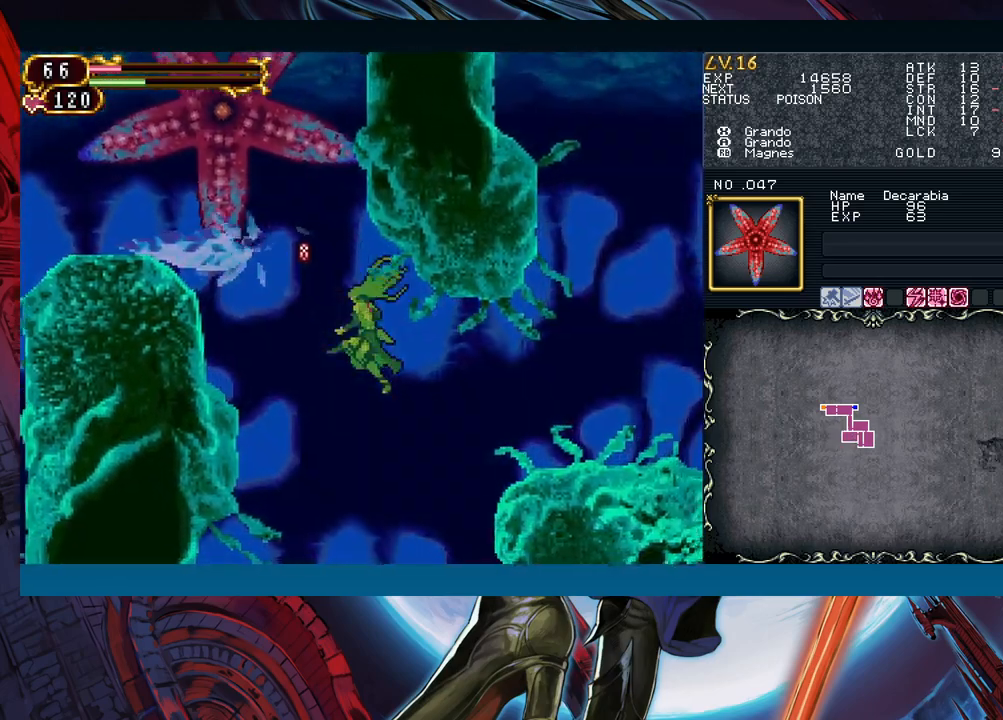
{"buttons": ["B"], "left_stick": "left", "events": [[83, "left_stick", "left"], [267, "B", "down"], [283, "left_stick", "center"], [367, "B", "up"], [433, "left_stick", "left"], [450, "B", "down"]]}
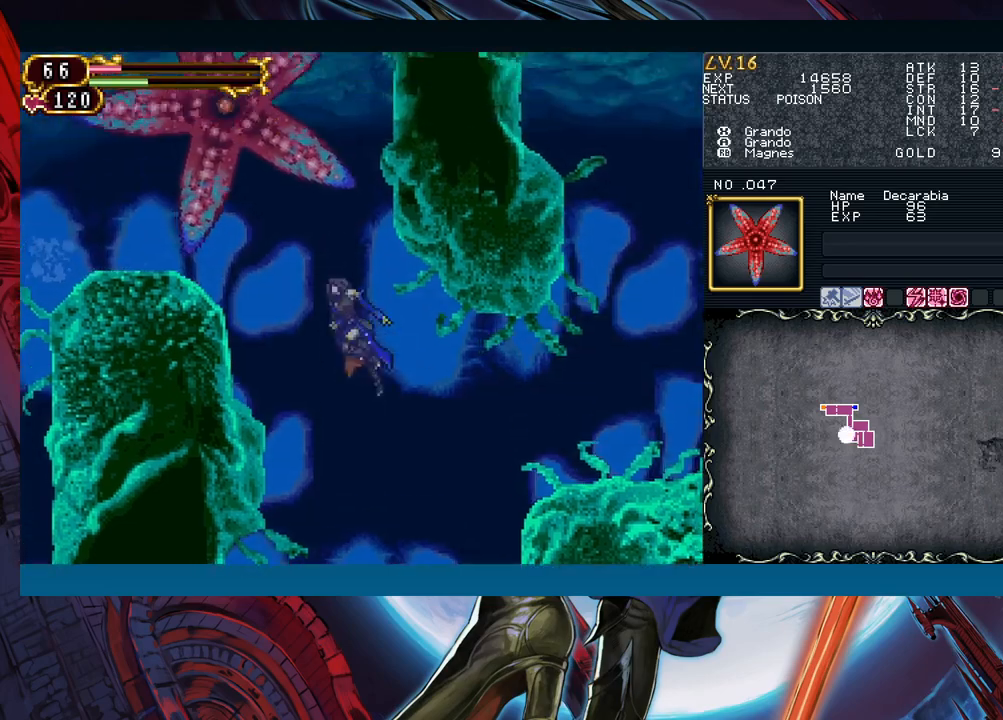
{"buttons": [], "left_stick": "center", "events": [[33, "B", "up"], [67, "left_stick", "center"], [400, "B", "down"], [450, "B", "up"]]}
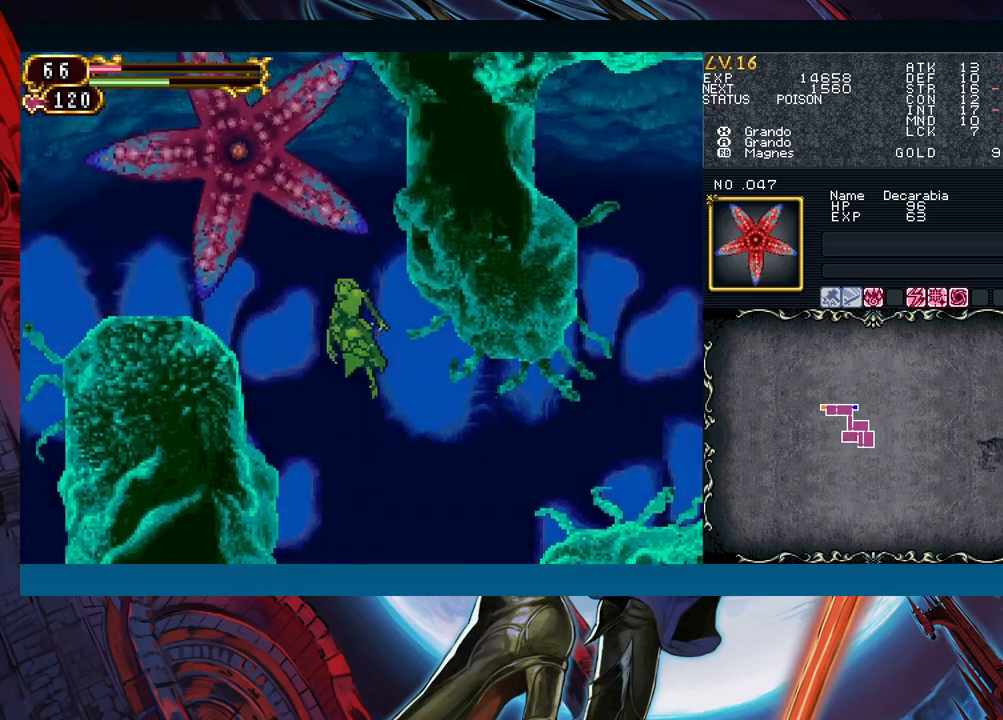
{"buttons": [], "left_stick": "center", "events": []}
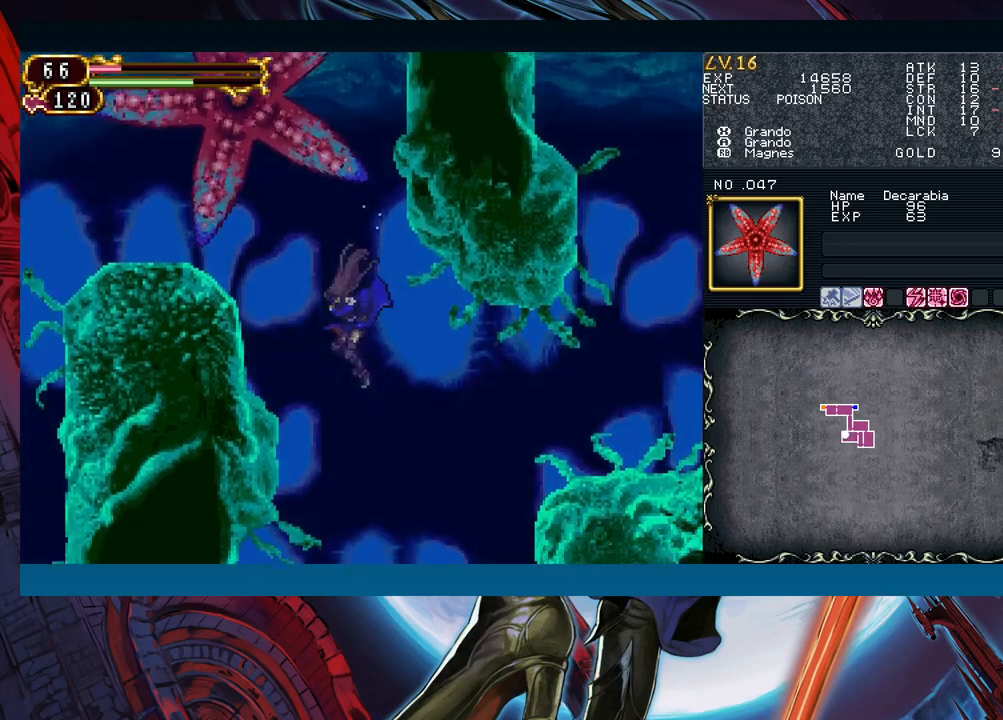
{"buttons": ["B"], "left_stick": "center", "events": [[100, "B", "down"], [150, "B", "up"], [483, "B", "down"]]}
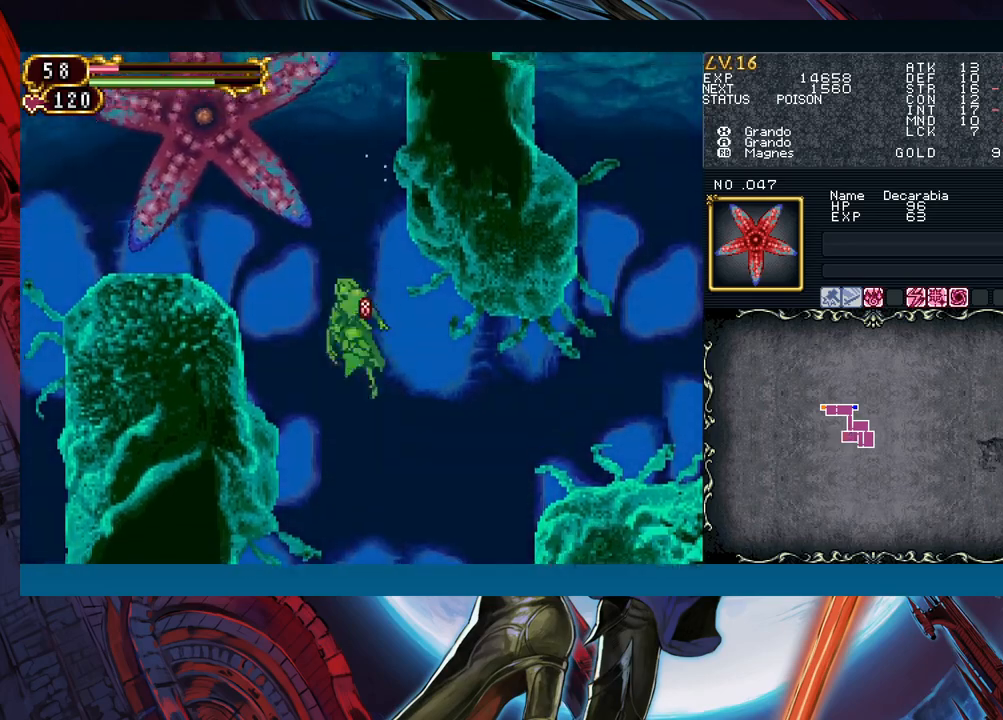
{"buttons": ["X"], "left_stick": "center", "events": [[50, "B", "up"], [183, "B", "down"], [300, "A", "down"], [400, "B", "up"], [417, "A", "up"], [483, "X", "down"]]}
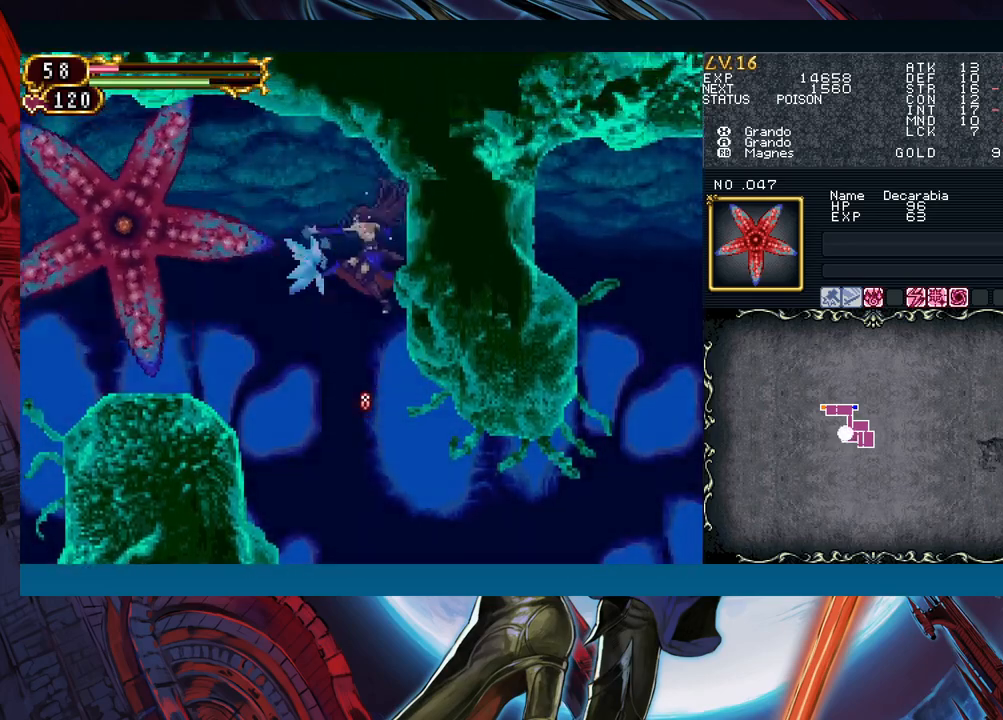
{"buttons": ["A"], "left_stick": "left", "events": [[67, "X", "up"], [150, "A", "down"], [183, "left_stick", "left"], [233, "A", "up"], [350, "X", "down"], [383, "X", "up"], [483, "A", "down"]]}
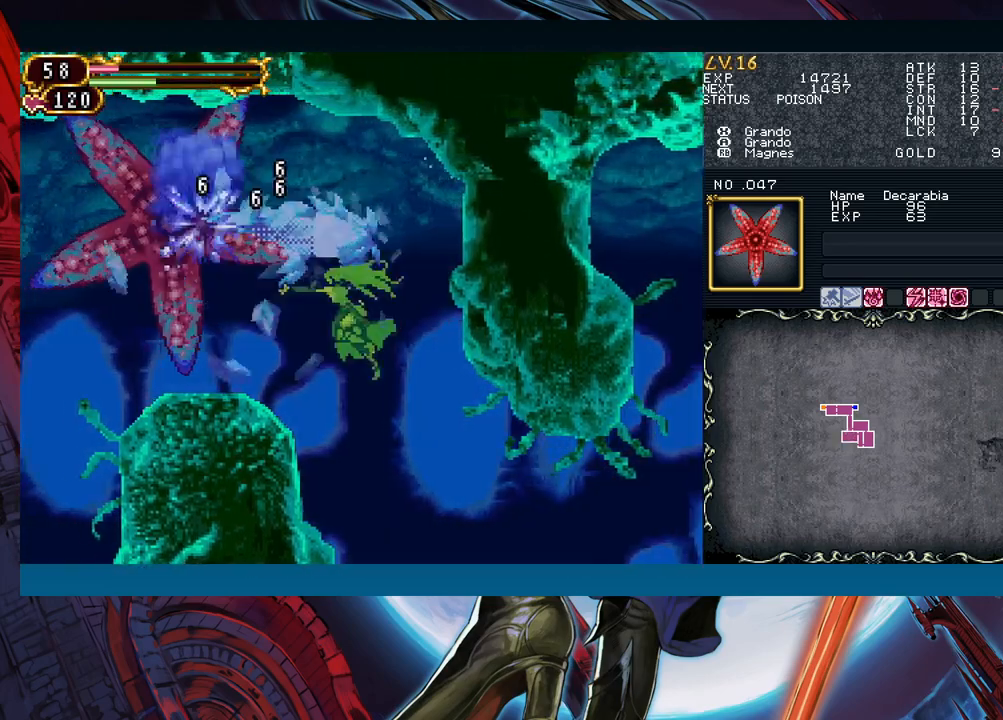
{"buttons": [], "left_stick": "left", "events": [[17, "left_stick", "center"], [100, "A", "up"], [133, "left_stick", "left"]]}
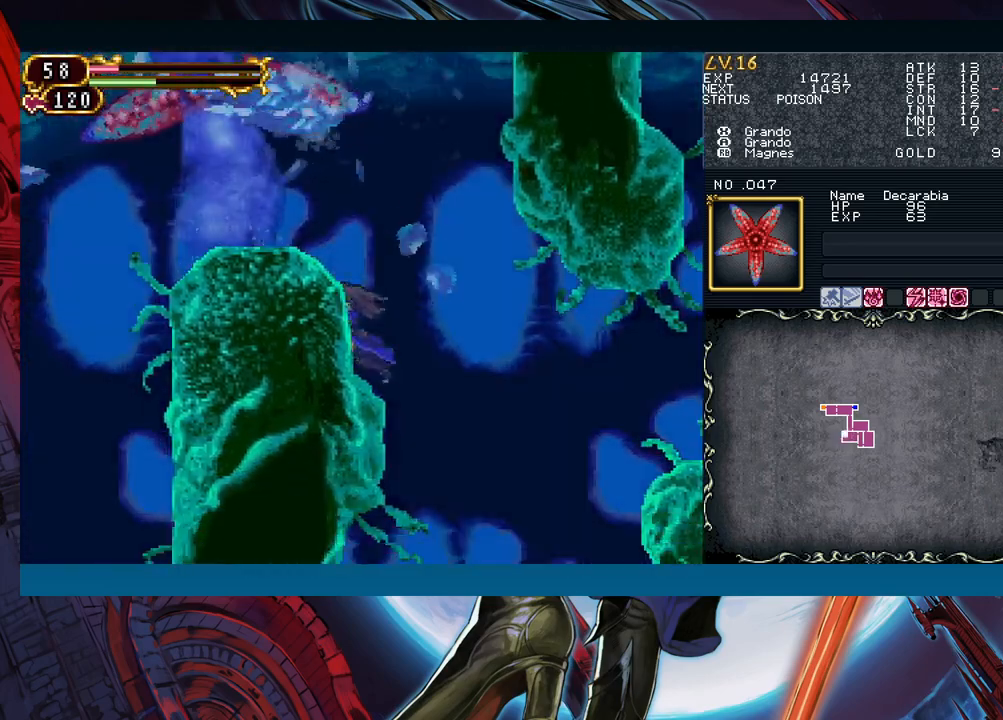
{"buttons": [], "left_stick": "left", "events": [[17, "B", "down"], [150, "B", "up"], [200, "B", "down"], [333, "B", "up"]]}
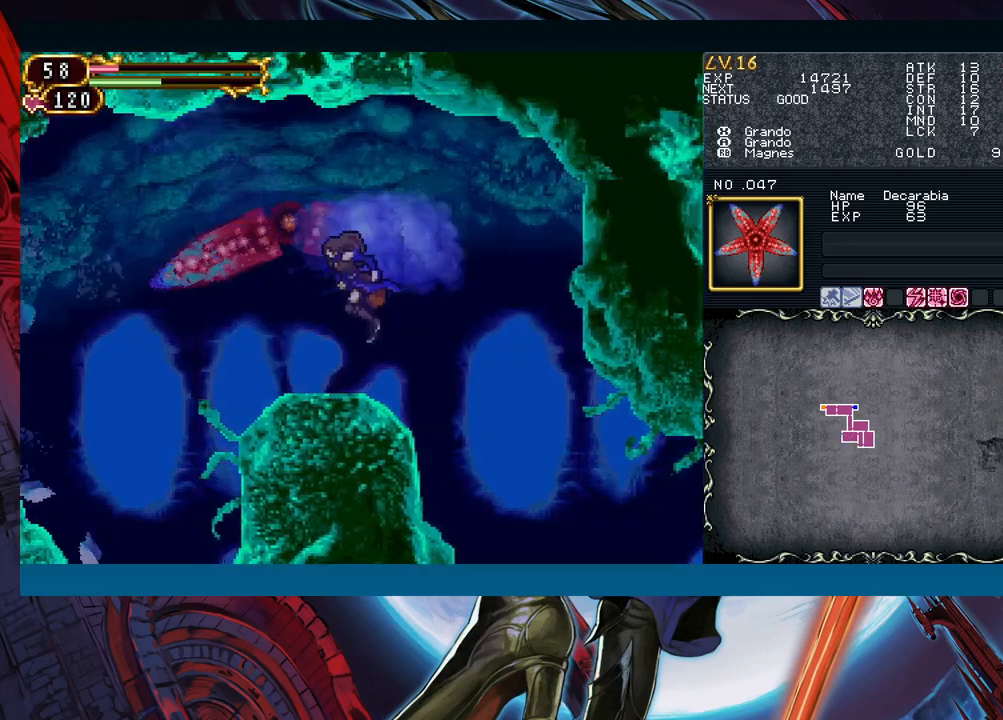
{"buttons": [], "left_stick": "left", "events": []}
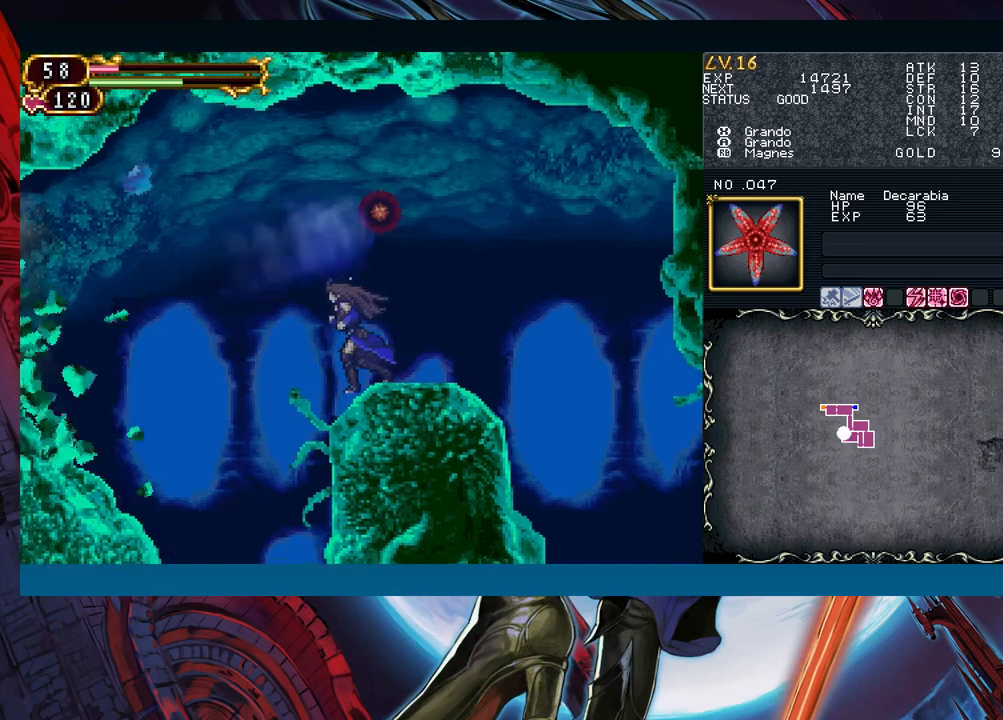
{"buttons": [], "left_stick": "left", "events": []}
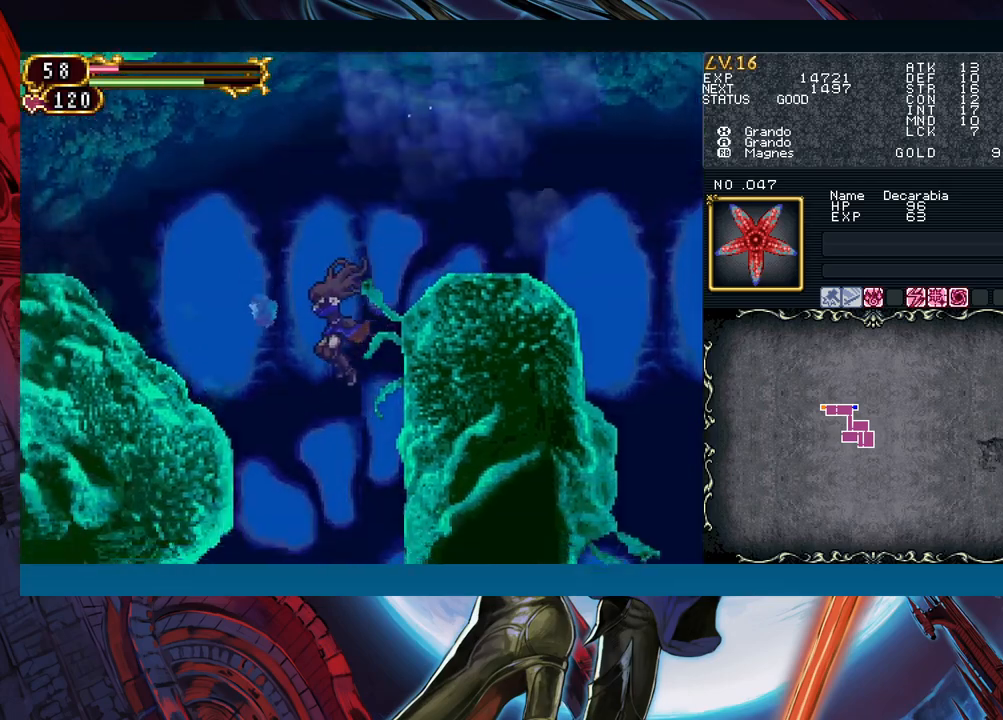
{"buttons": [], "left_stick": "left", "events": []}
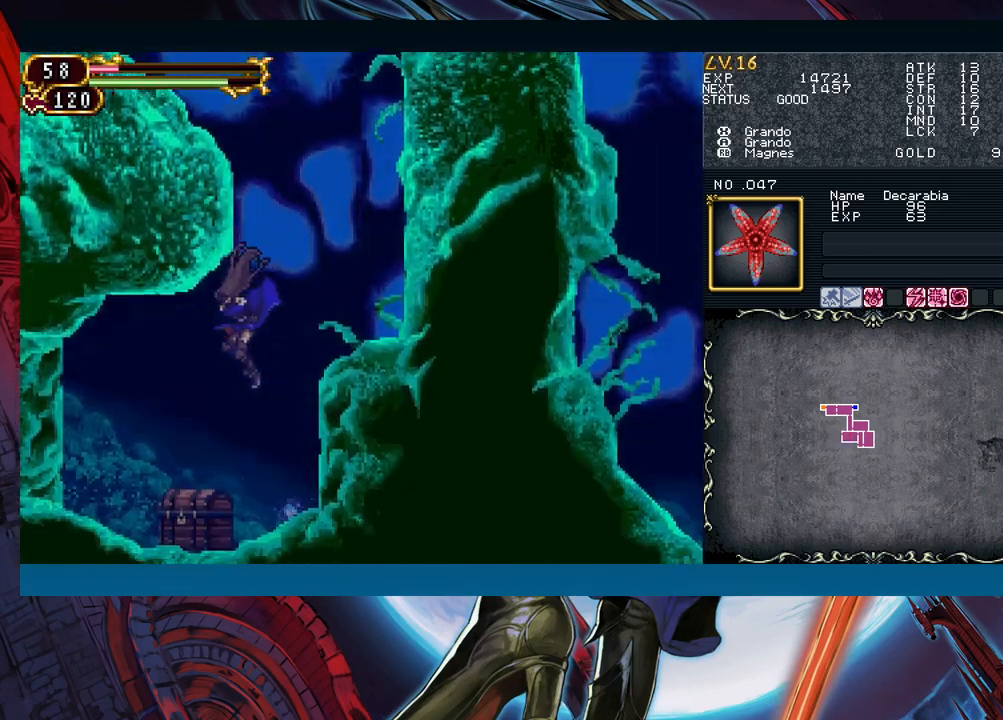
{"buttons": ["B"], "left_stick": "up-right", "events": [[350, "left_stick", "up-right"], [450, "B", "down"]]}
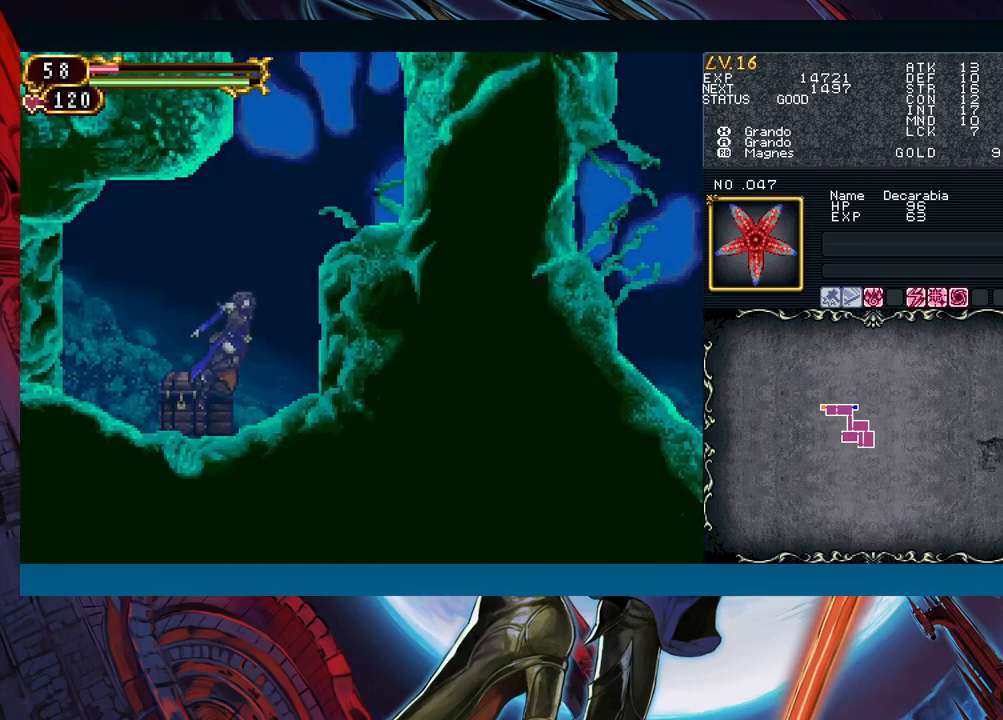
{"buttons": ["B"], "left_stick": "left", "events": [[200, "B", "up"], [267, "B", "down"], [317, "left_stick", "left"]]}
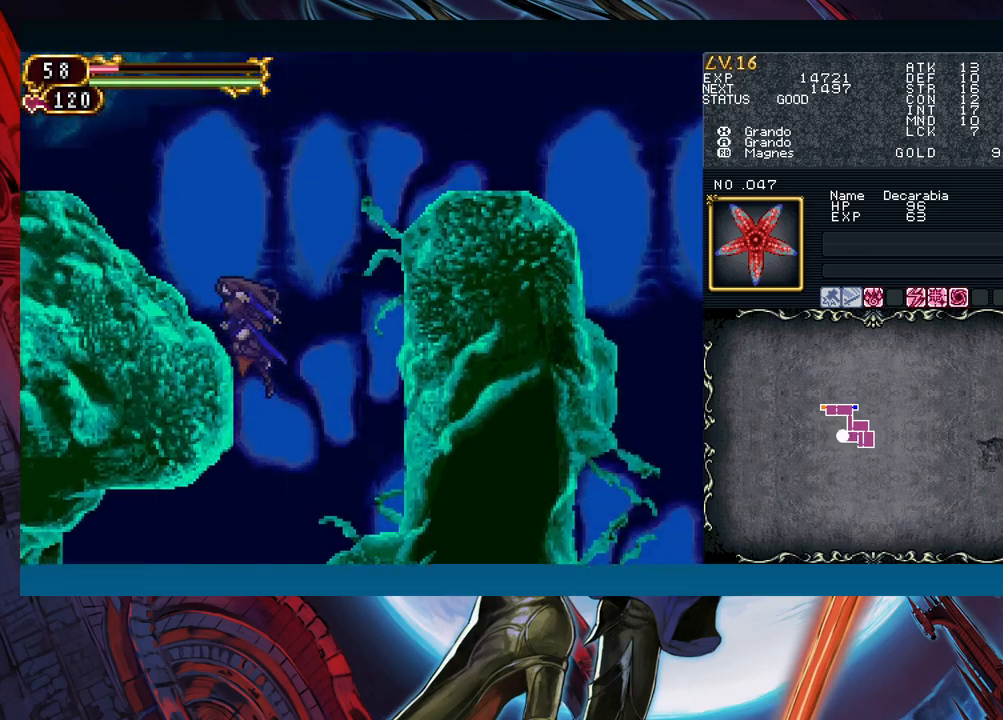
{"buttons": [], "left_stick": "left", "events": [[283, "B", "up"]]}
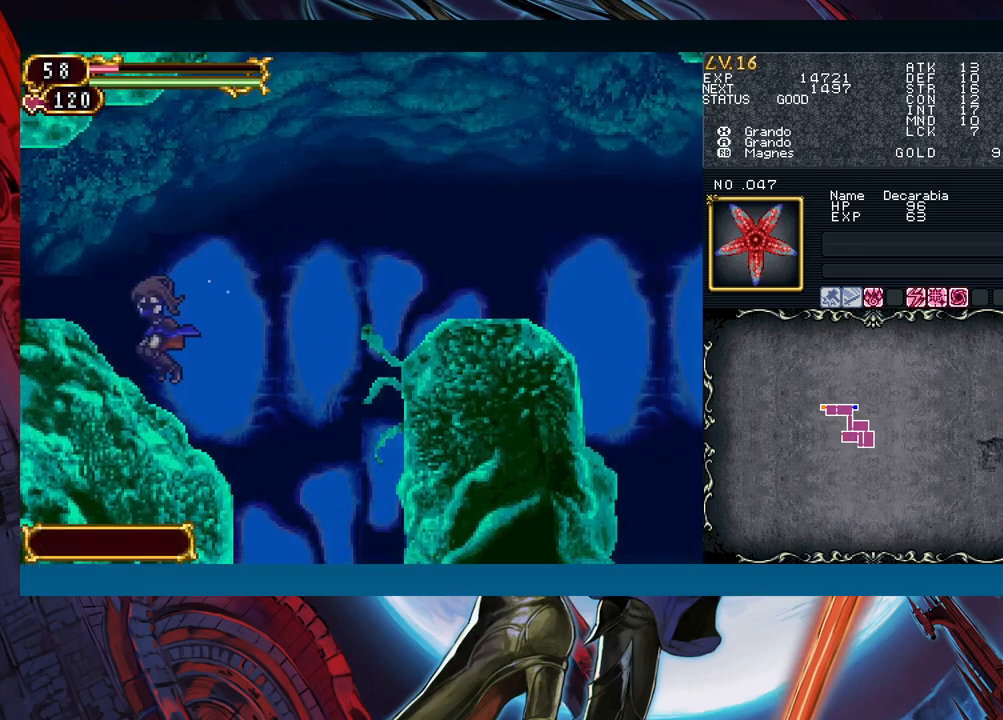
{"buttons": [], "left_stick": "center", "events": [[217, "left_stick", "right"], [250, "R1", "down"], [283, "Y", "down"], [300, "R1", "up"], [300, "Y", "up"], [300, "left_stick", "center"], [383, "R1", "down"], [417, "Y", "down"], [450, "R1", "up"], [450, "Y", "up"]]}